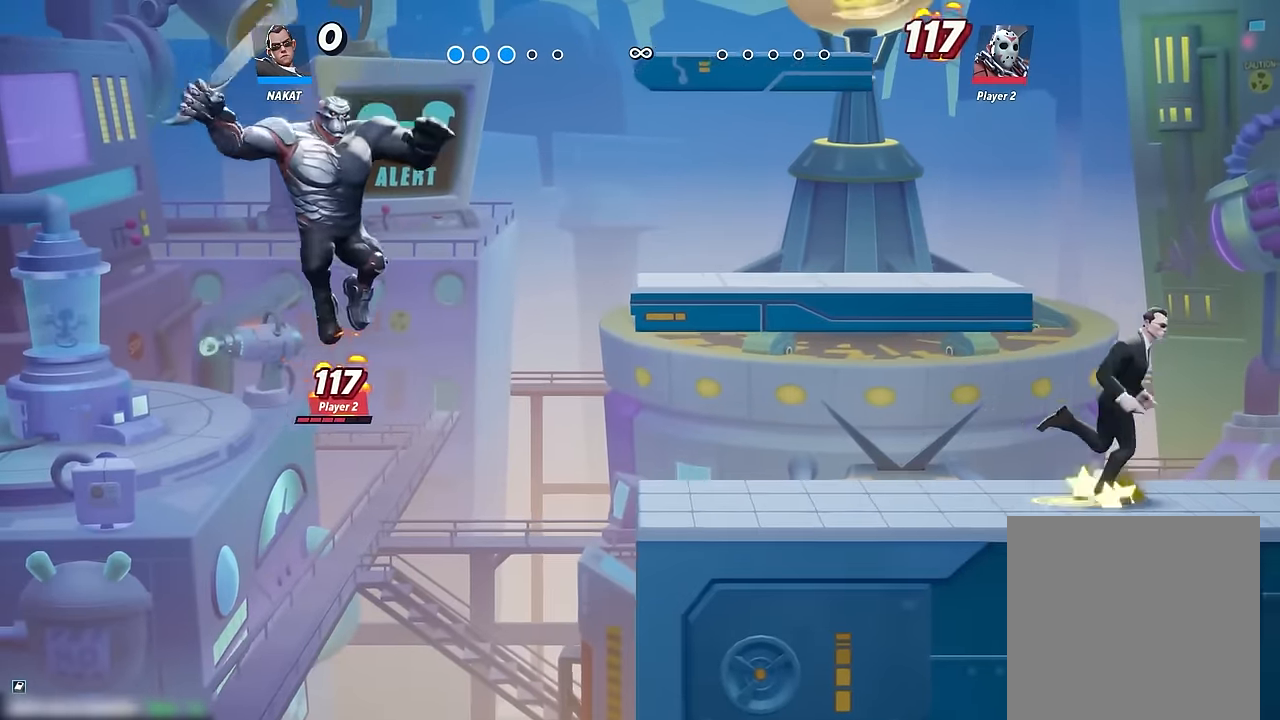
Gameplay with a controller (Xbox layout); each line is a JSON object with the inputs held at the frame after it (dt_ms = milliseconds from this image to that frame). "events" lists button and stick changes between this image and that frame as [ms after this image, input, new state], when the widget could be followed in between. Not read: HOME.
{"dt_ms": 500, "buttons": [], "left_stick": "left", "right_stick": "center", "events": [[133, "left_stick", "center"], [466, "left_stick", "left"]]}
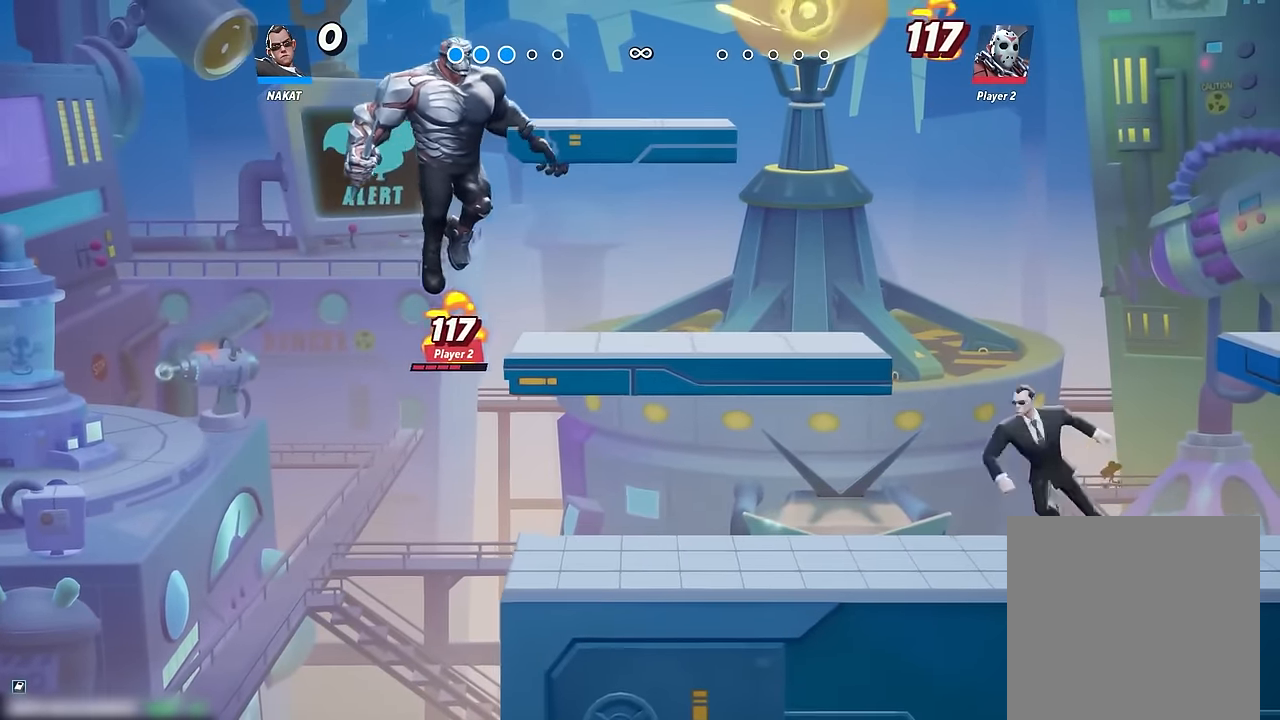
{"dt_ms": 500, "buttons": [], "left_stick": "right", "right_stick": "center", "events": [[200, "left_stick", "center"], [250, "left_stick", "right"]]}
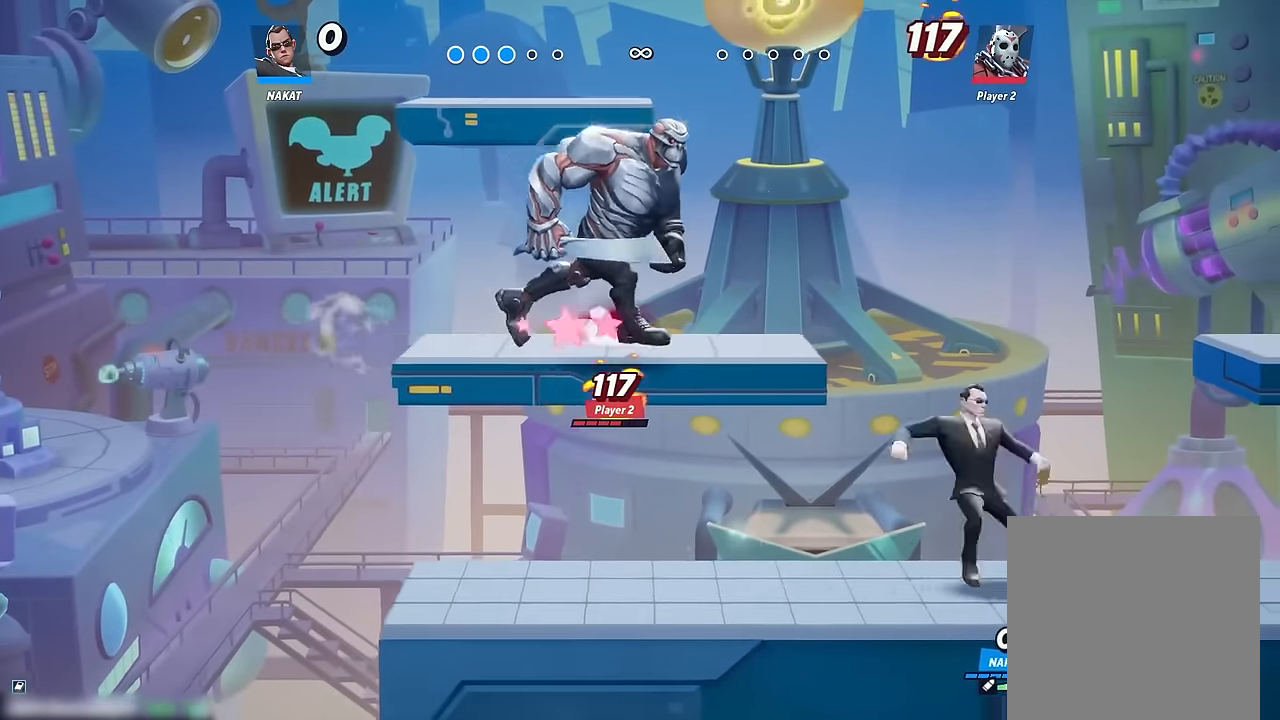
{"dt_ms": 500, "buttons": [], "left_stick": "left", "right_stick": "center", "events": [[350, "left_stick", "center"], [416, "left_stick", "left"]]}
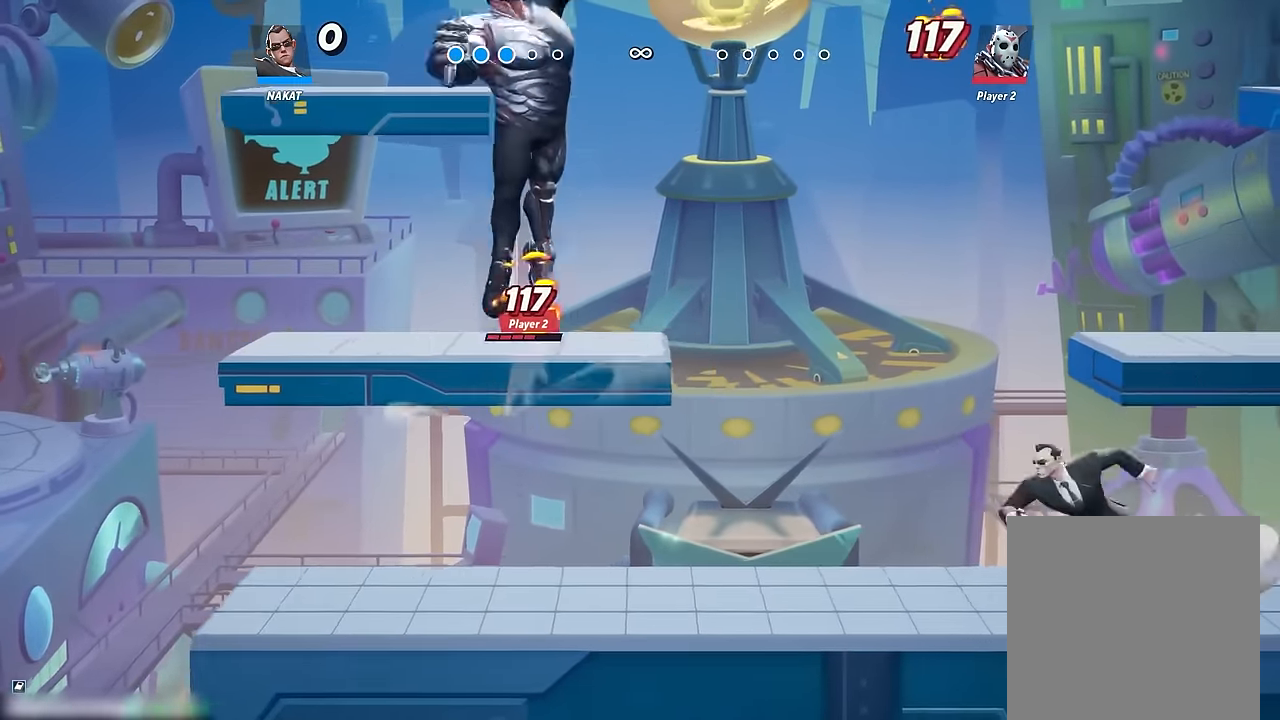
{"dt_ms": 500, "buttons": [], "left_stick": "center", "right_stick": "center", "events": [[316, "left_stick", "center"]]}
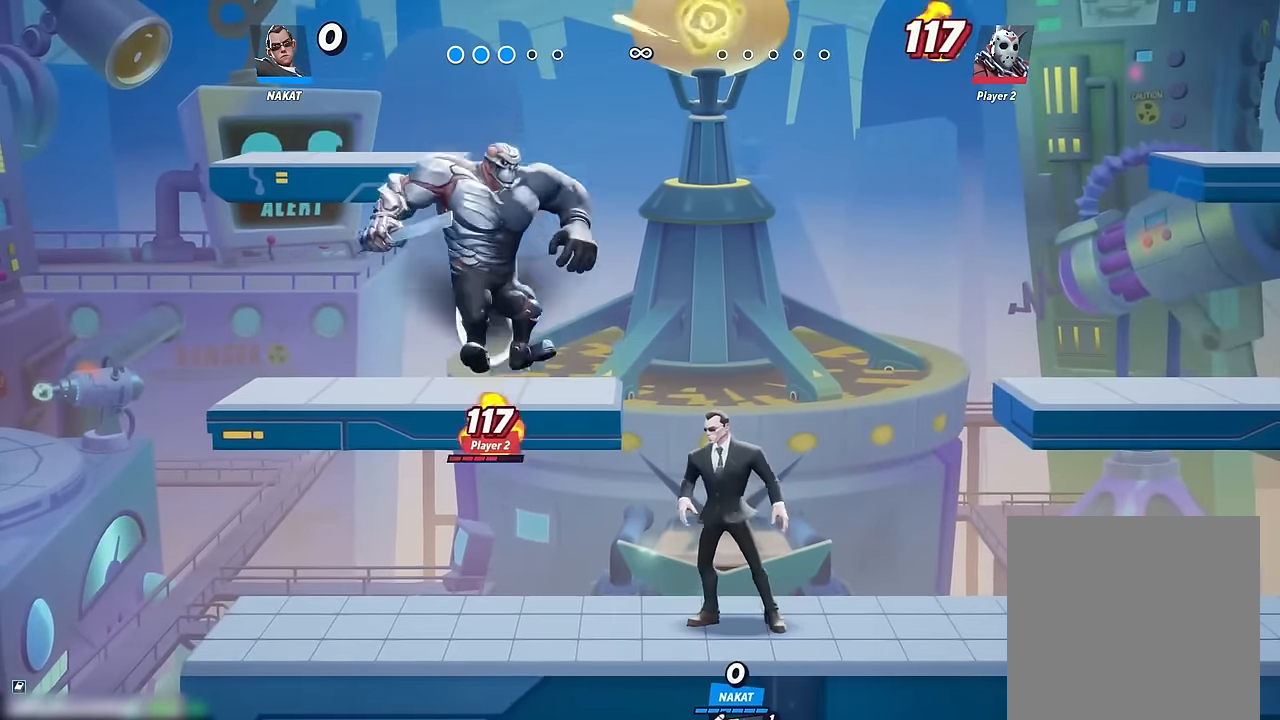
{"dt_ms": 500, "buttons": [], "left_stick": "center", "right_stick": "center", "events": []}
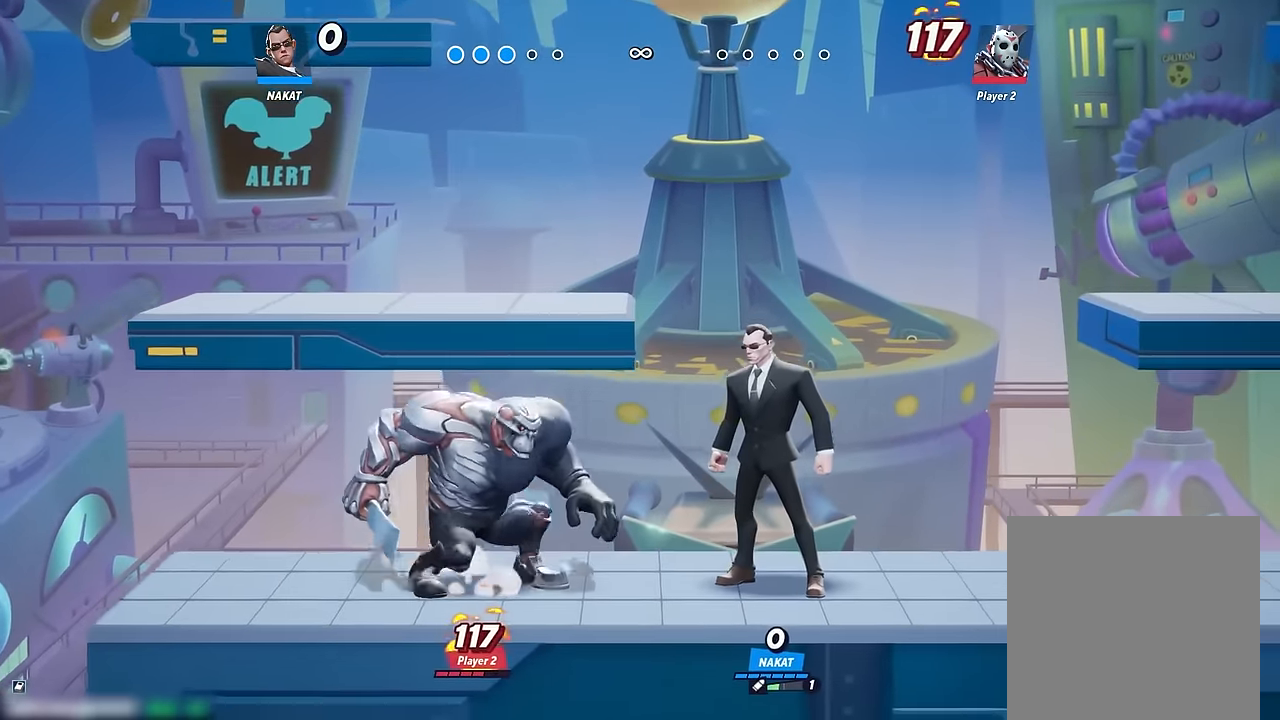
{"dt_ms": 500, "buttons": [], "left_stick": "center", "right_stick": "center", "events": []}
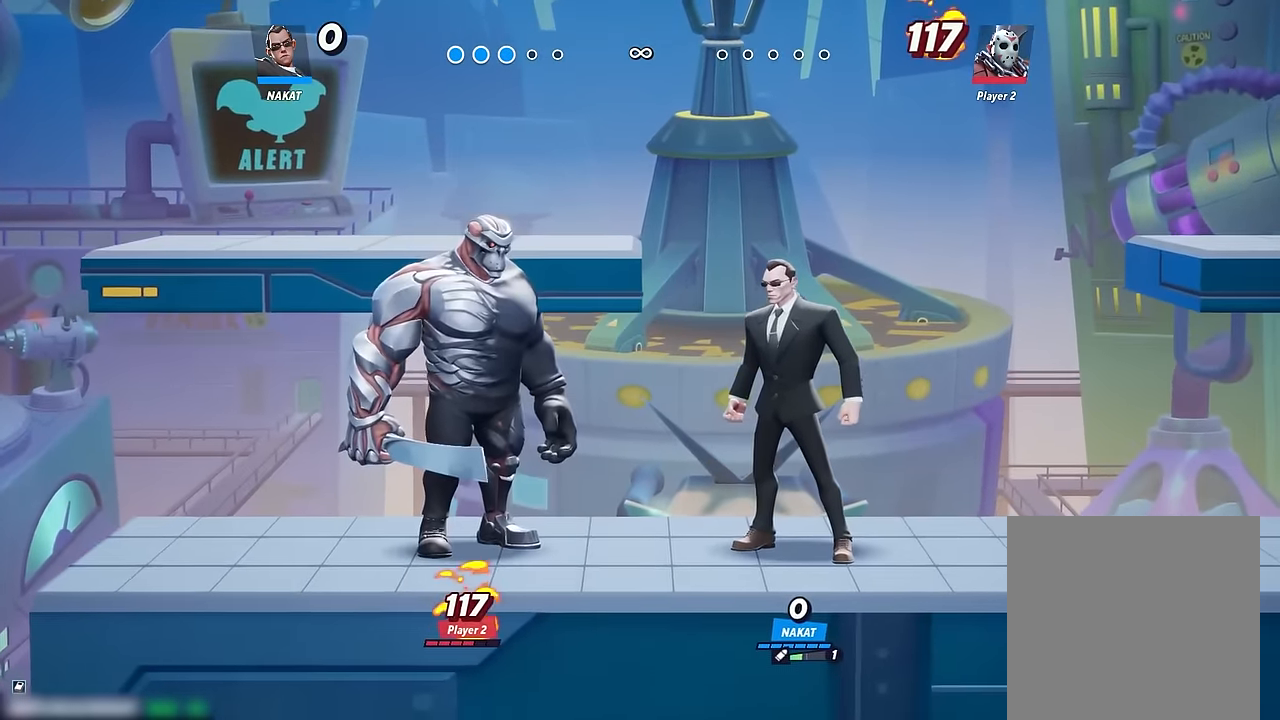
{"dt_ms": 500, "buttons": [], "left_stick": "right", "right_stick": "center", "events": [[233, "left_stick", "left"], [416, "left_stick", "center"], [466, "left_stick", "right"]]}
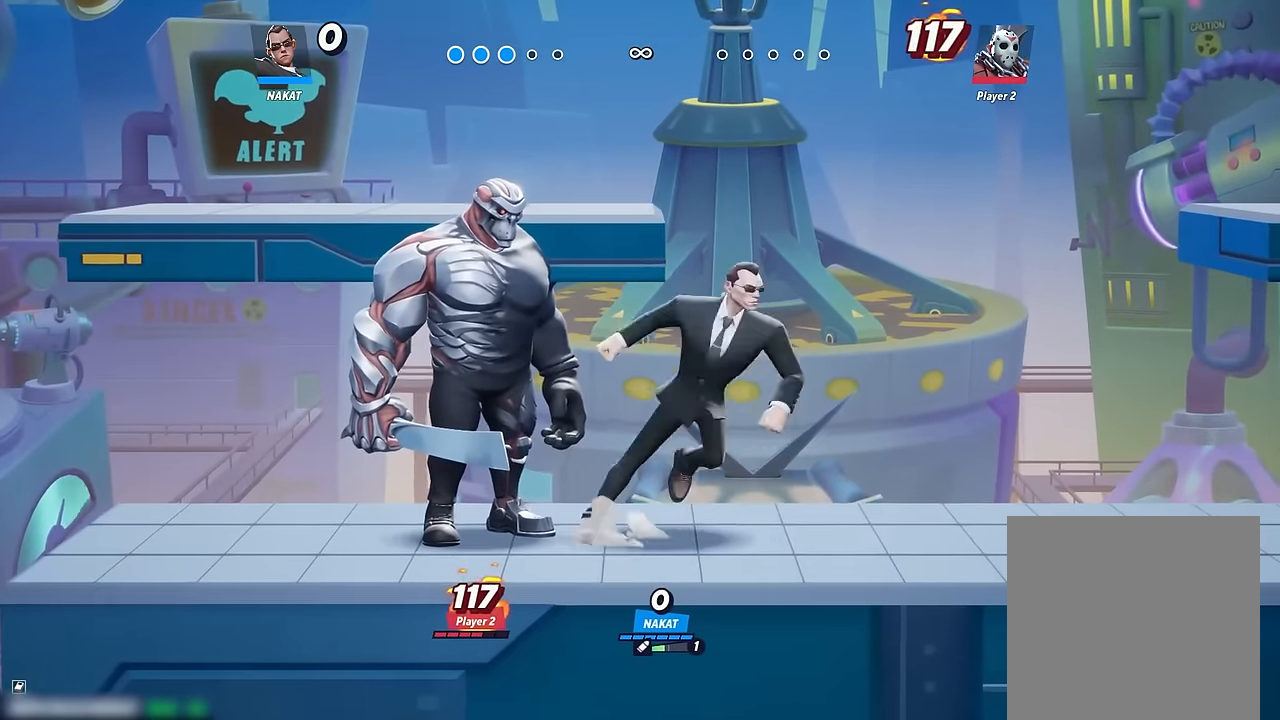
{"dt_ms": 500, "buttons": [], "left_stick": "left", "right_stick": "center", "events": [[133, "left_stick", "center"], [233, "left_stick", "left"], [400, "A", "down"], [466, "A", "up"]]}
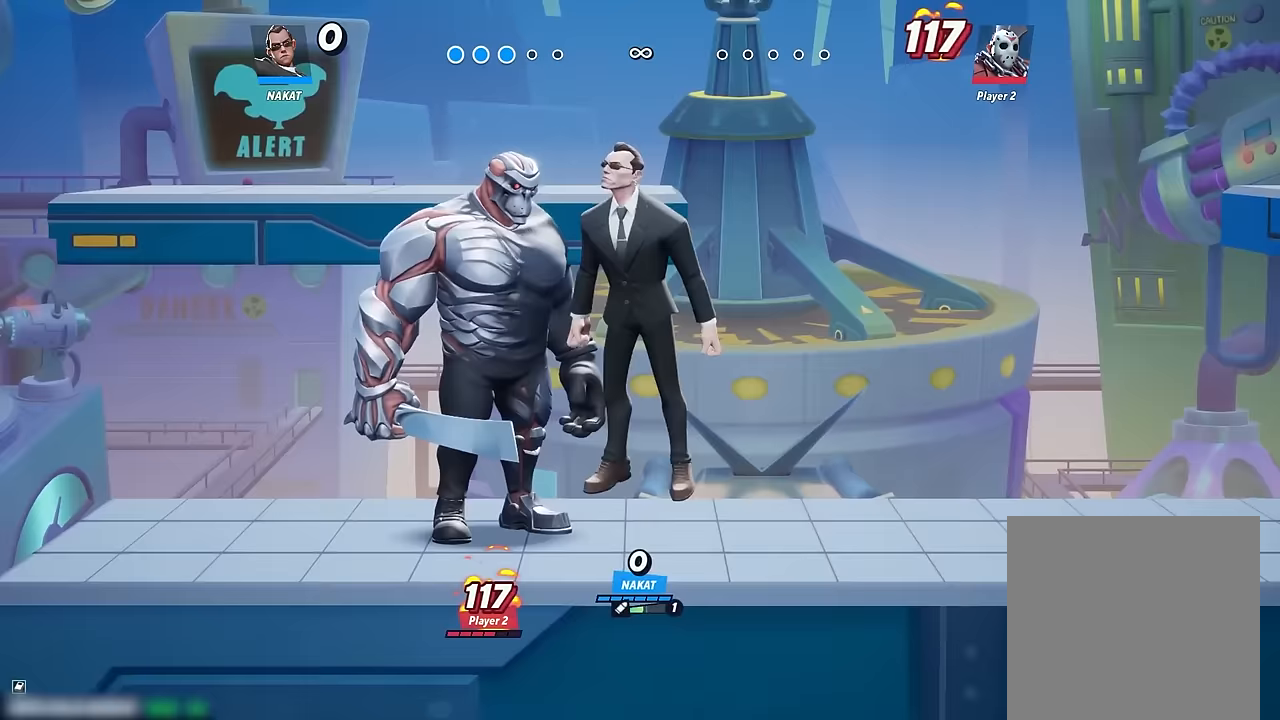
{"dt_ms": 500, "buttons": [], "left_stick": "right", "right_stick": "center", "events": [[117, "left_stick", "down"], [400, "left_stick", "down-right"], [500, "left_stick", "right"]]}
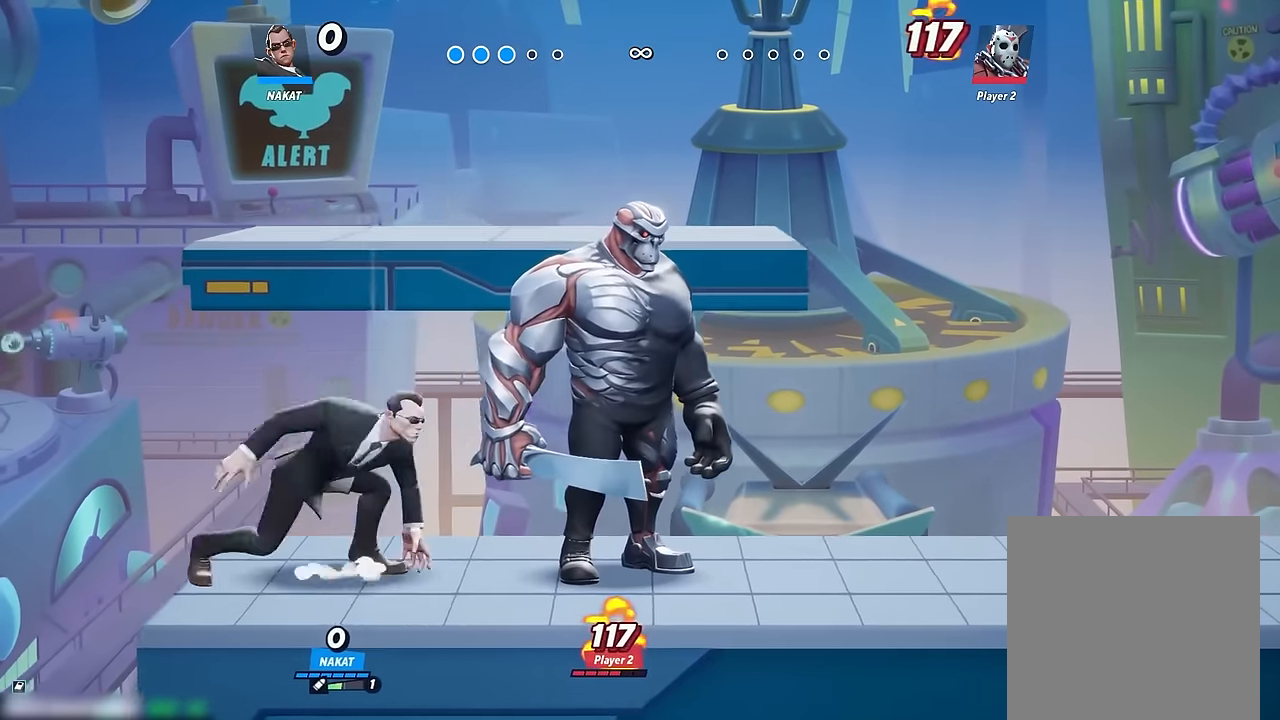
{"dt_ms": 500, "buttons": [], "left_stick": "center", "right_stick": "center", "events": [[117, "left_stick", "center"]]}
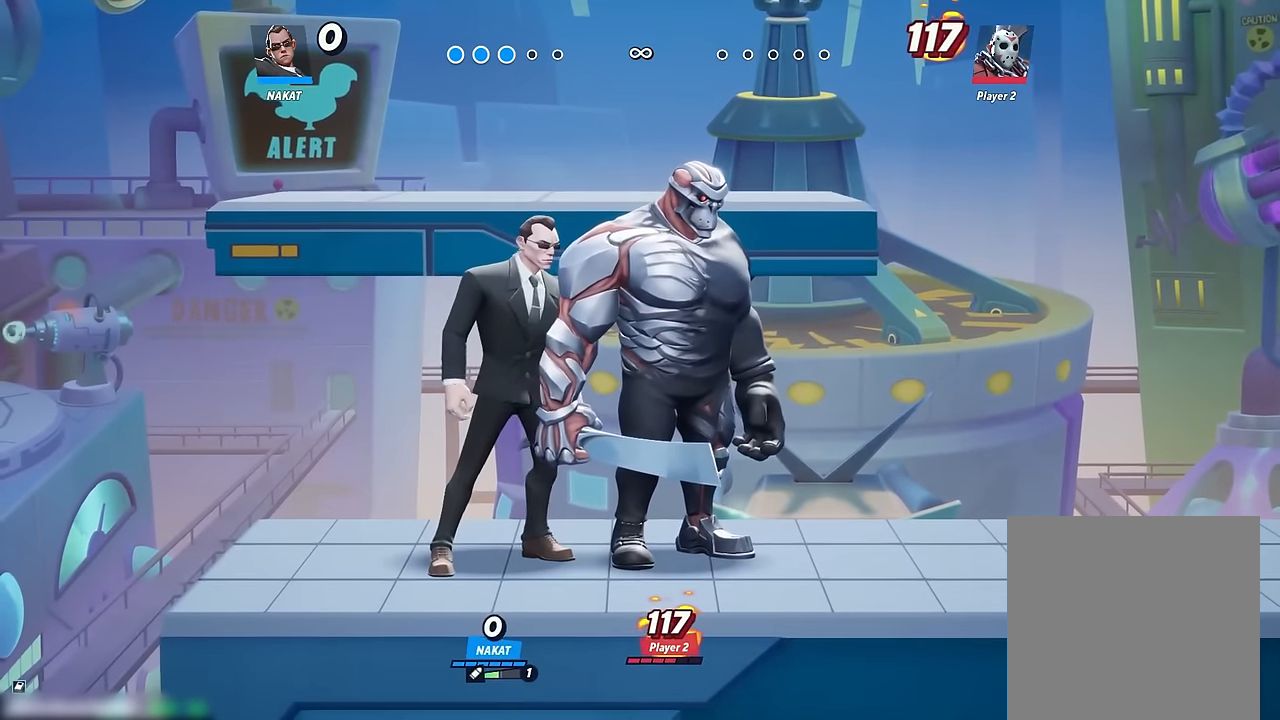
{"dt_ms": 500, "buttons": [], "left_stick": "center", "right_stick": "center", "events": []}
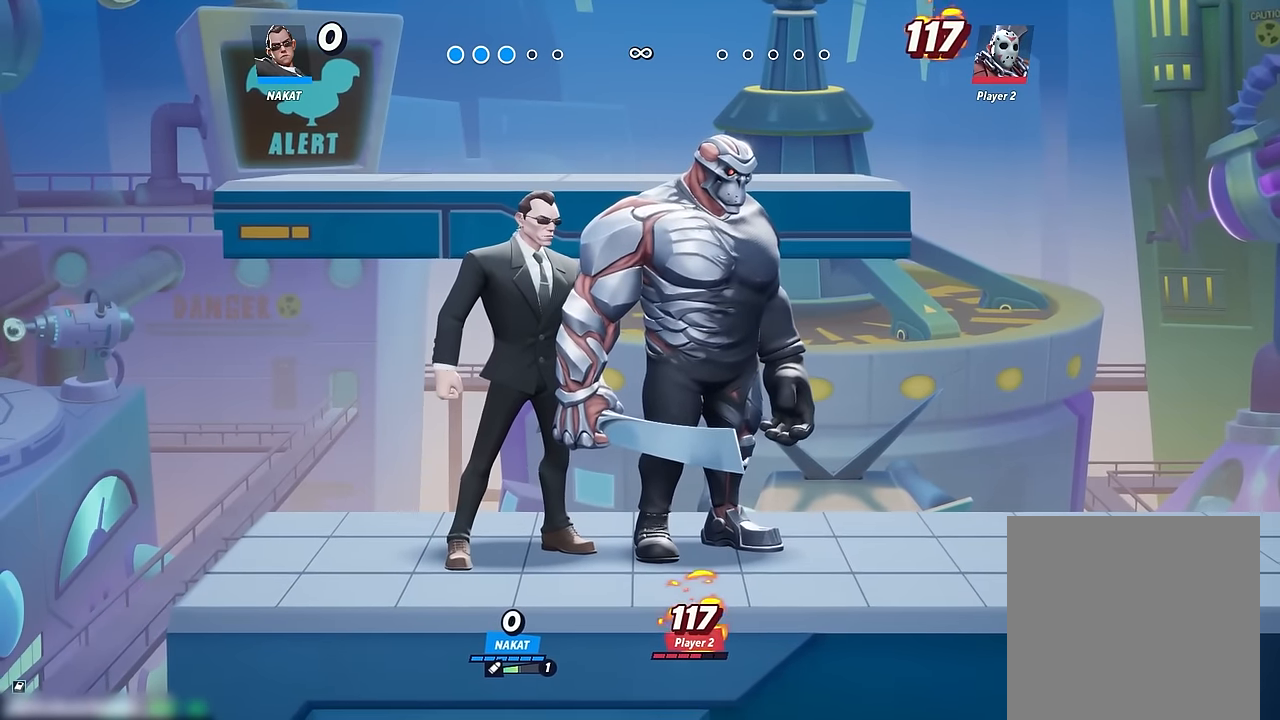
{"dt_ms": 500, "buttons": [], "left_stick": "center", "right_stick": "center", "events": []}
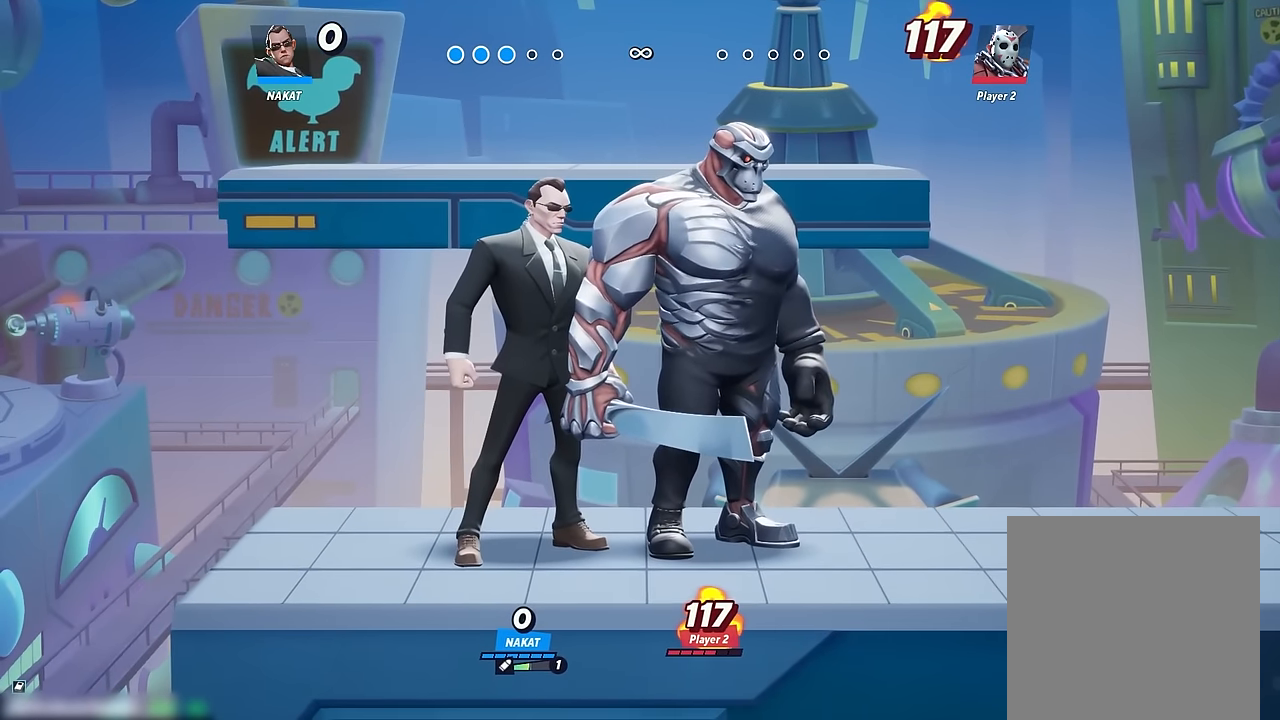
{"dt_ms": 500, "buttons": [], "left_stick": "center", "right_stick": "center", "events": []}
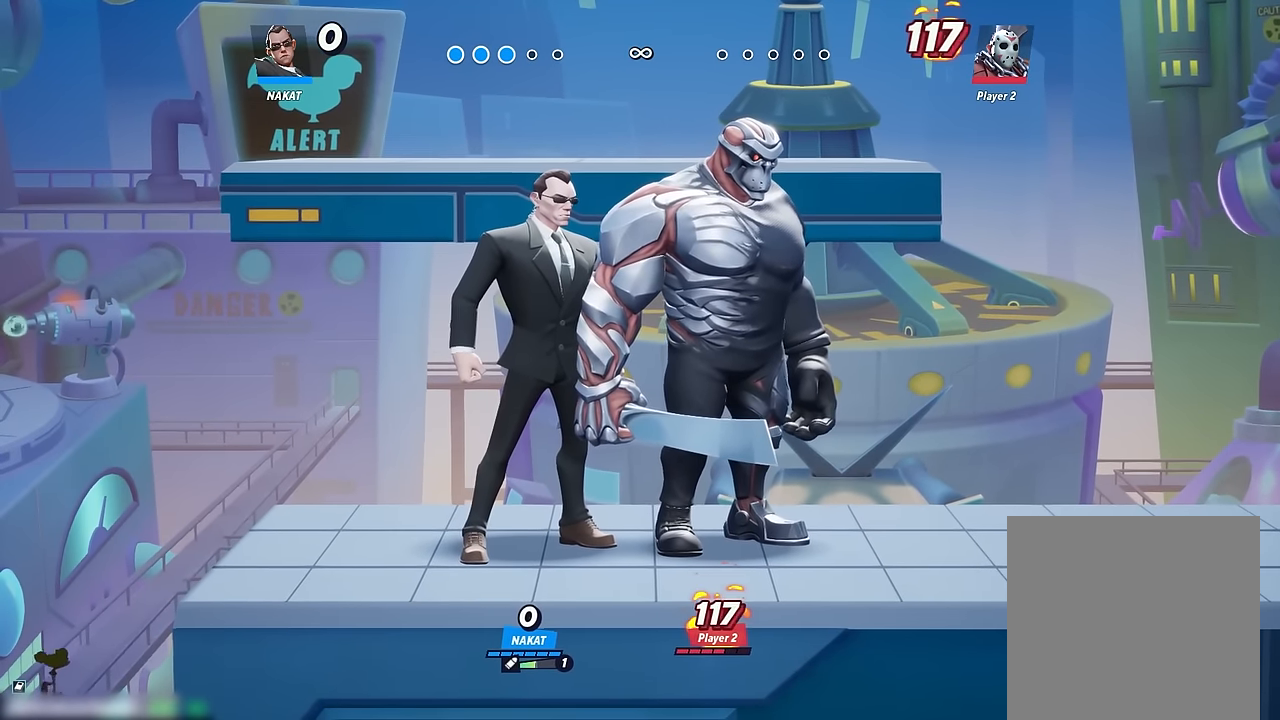
{"dt_ms": 500, "buttons": [], "left_stick": "center", "right_stick": "center", "events": []}
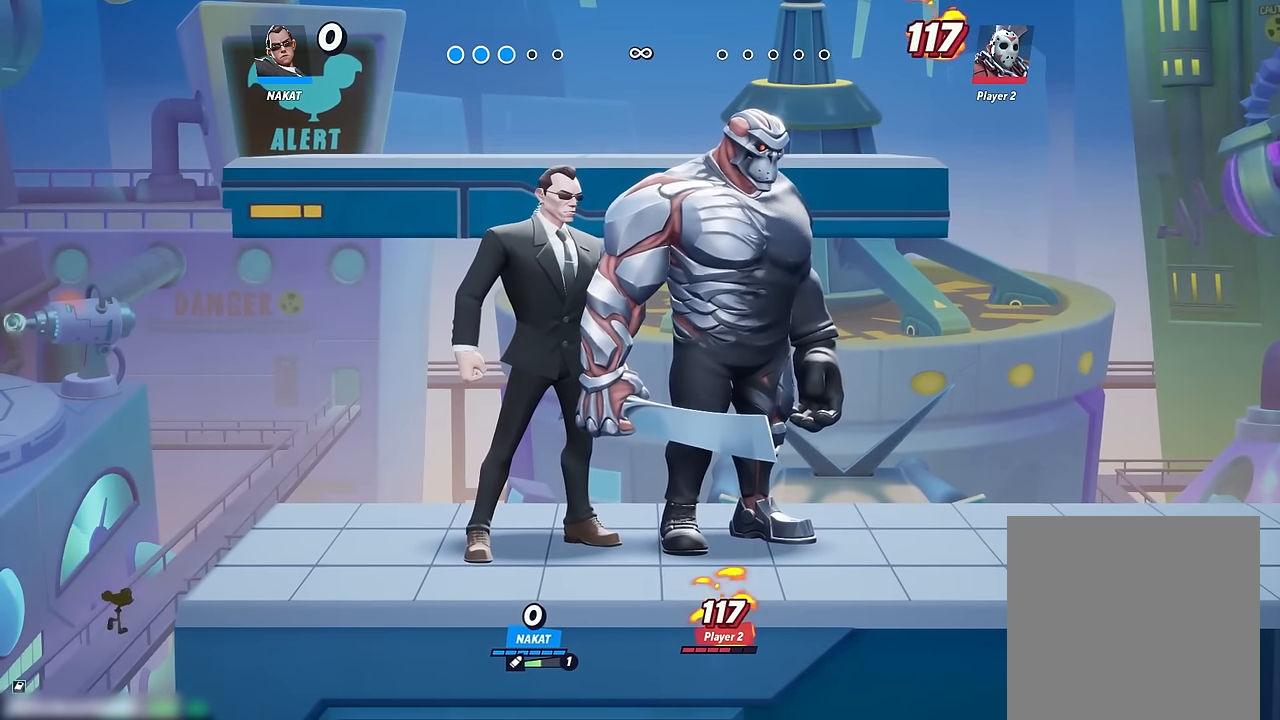
{"dt_ms": 500, "buttons": [], "left_stick": "center", "right_stick": "center", "events": []}
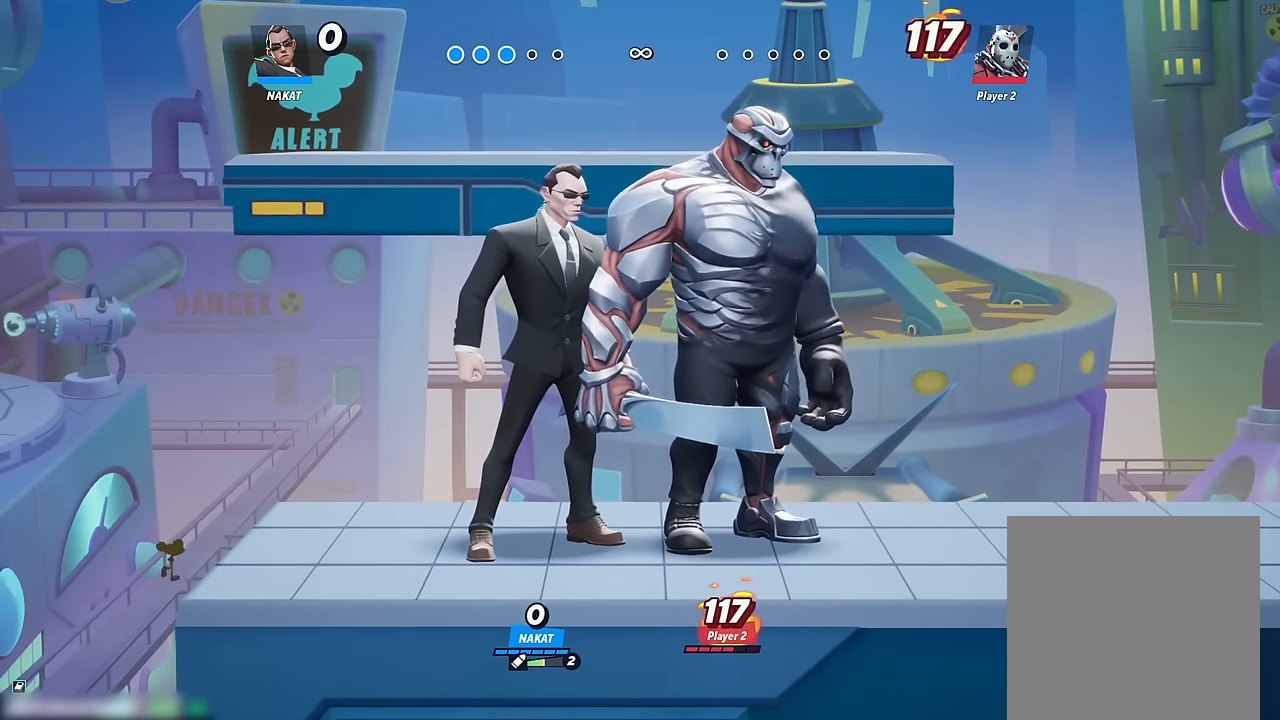
{"dt_ms": 500, "buttons": [], "left_stick": "center", "right_stick": "center", "events": []}
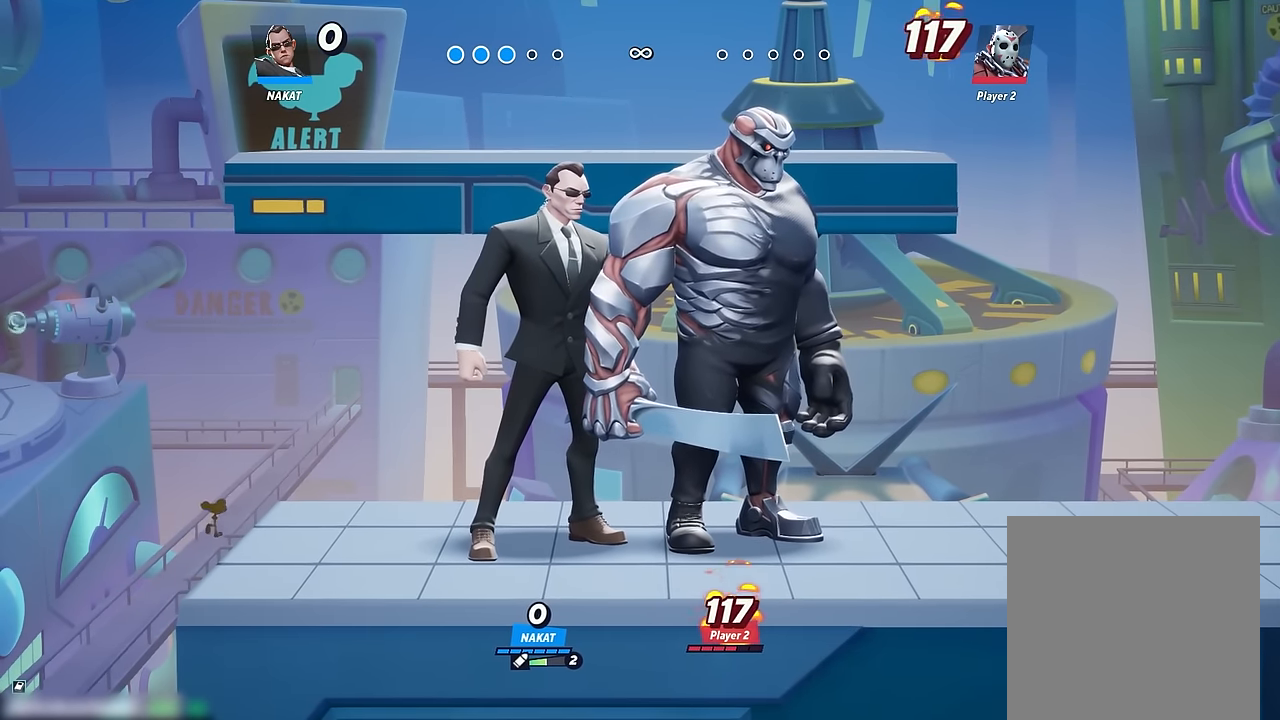
{"dt_ms": 500, "buttons": [], "left_stick": "center", "right_stick": "center", "events": []}
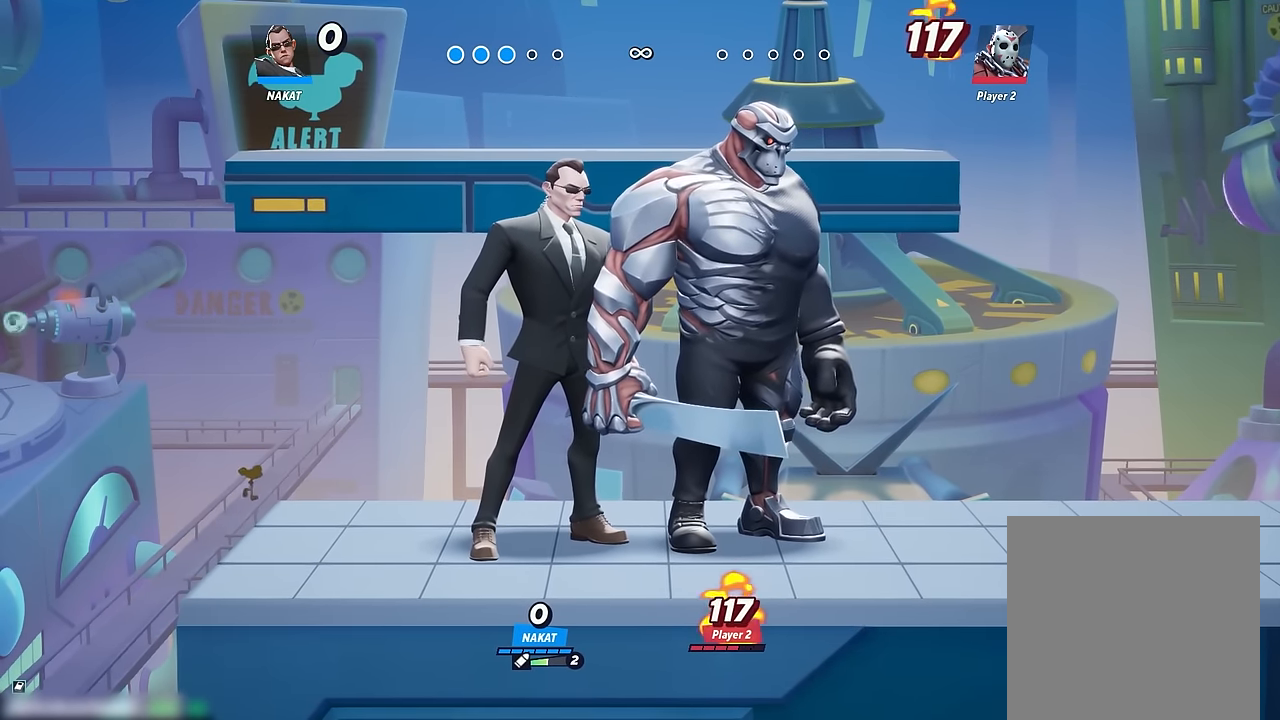
{"dt_ms": 500, "buttons": [], "left_stick": "center", "right_stick": "center", "events": []}
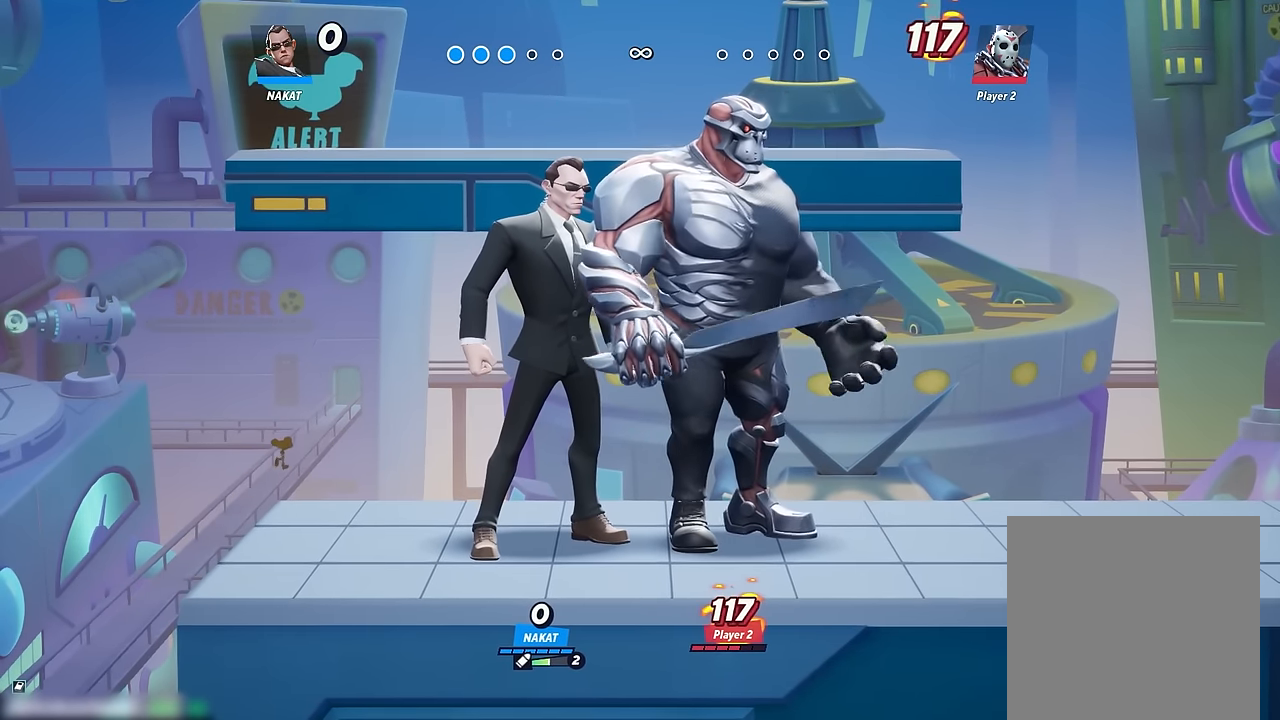
{"dt_ms": 500, "buttons": [], "left_stick": "center", "right_stick": "center", "events": []}
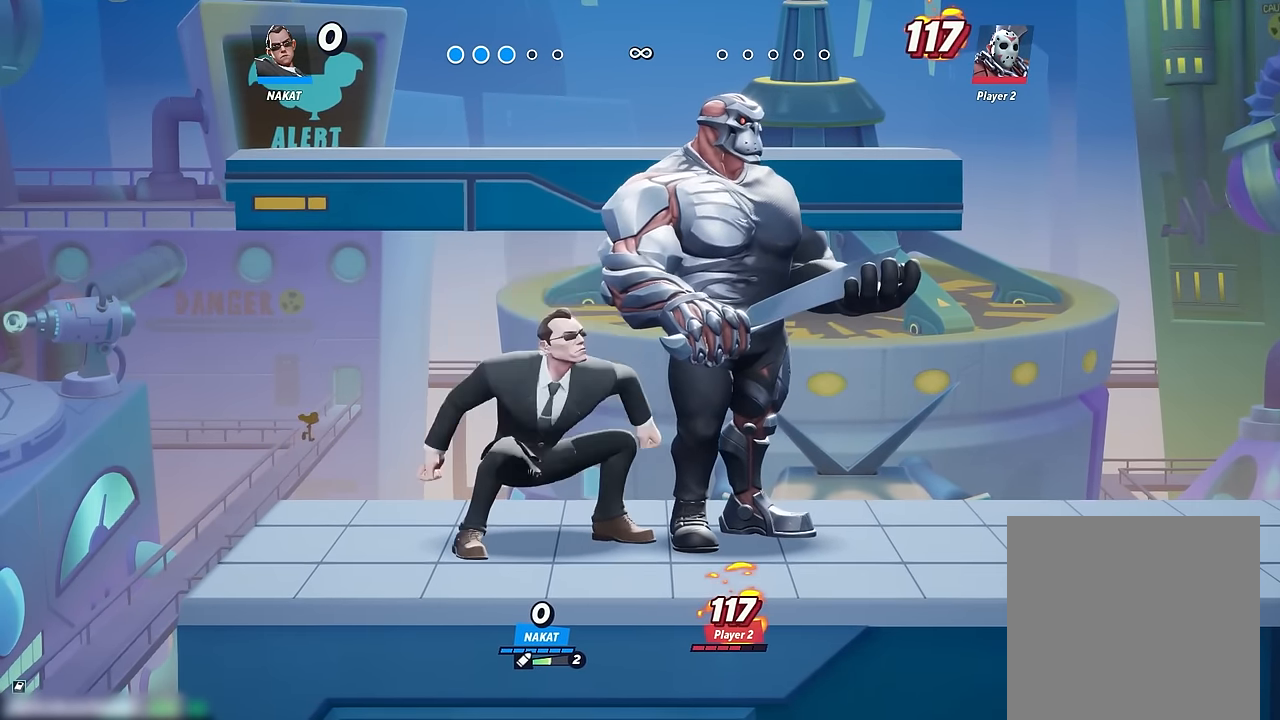
{"dt_ms": 500, "buttons": [], "left_stick": "down", "right_stick": "center", "events": [[167, "left_stick", "right"], [333, "left_stick", "down"], [350, "right_stick", "down"], [433, "right_stick", "center"]]}
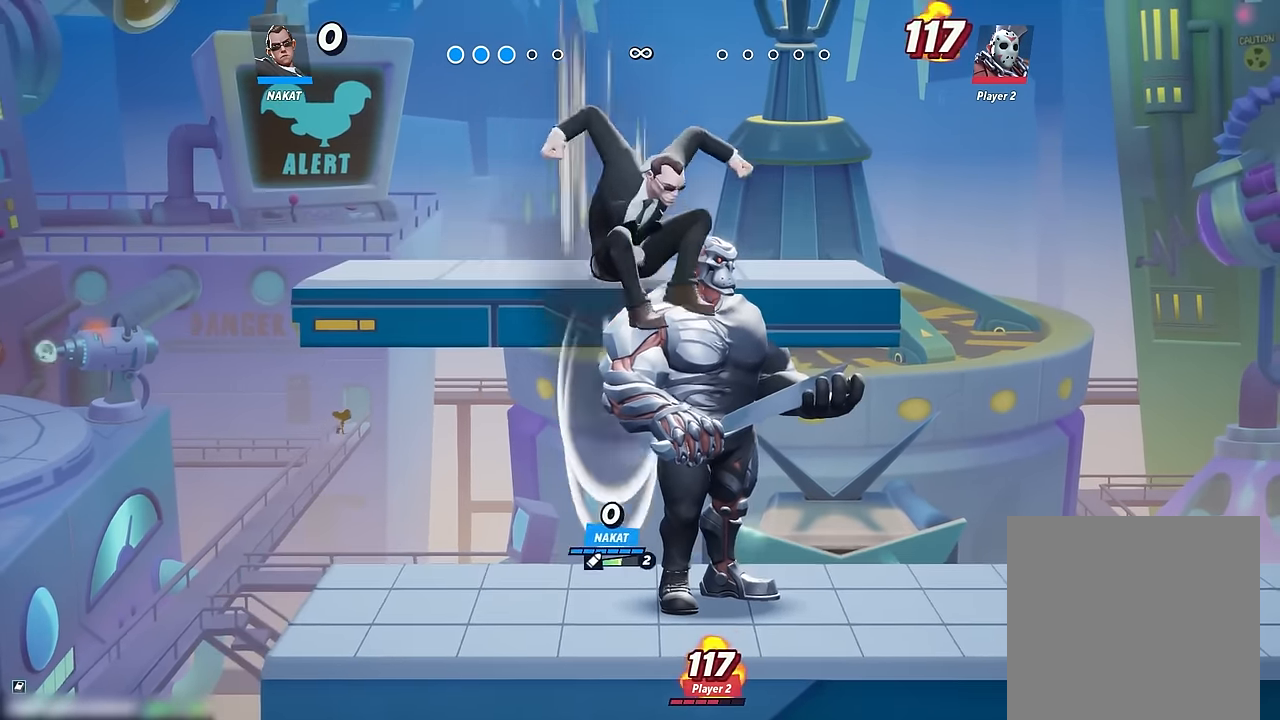
{"dt_ms": 500, "buttons": [], "left_stick": "center", "right_stick": "center", "events": [[367, "left_stick", "center"]]}
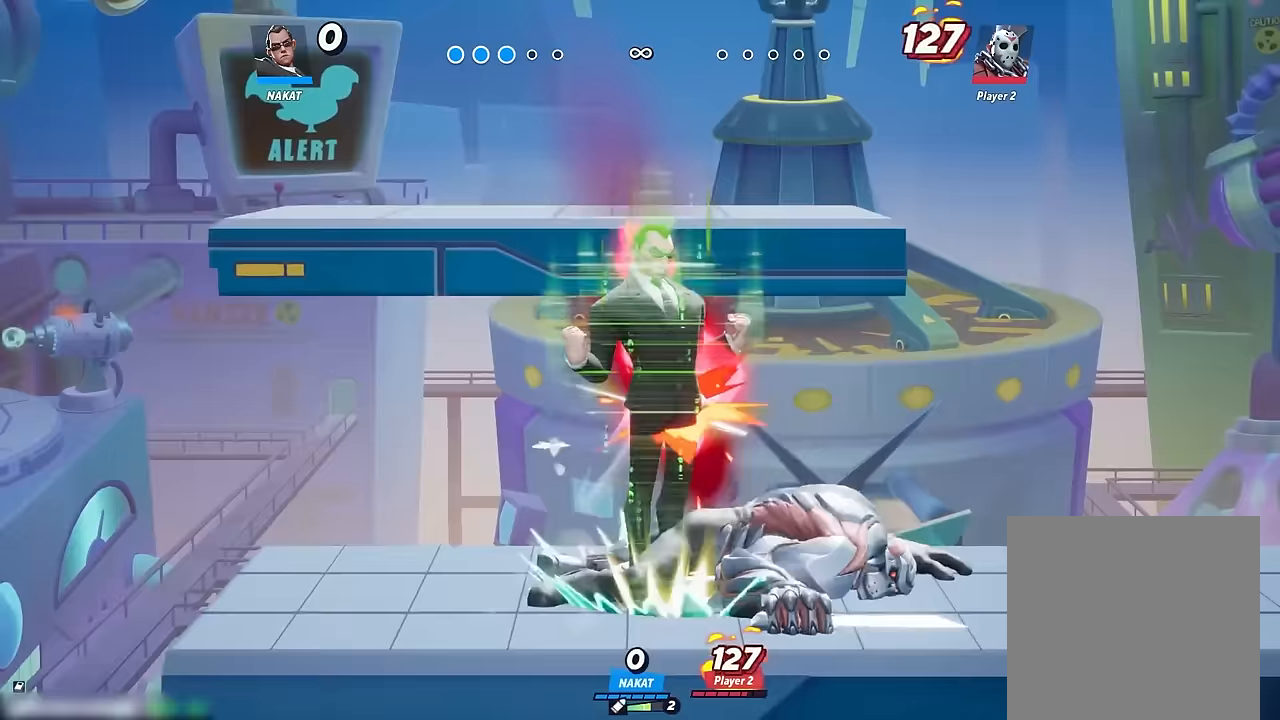
{"dt_ms": 500, "buttons": ["Y"], "left_stick": "center", "right_stick": "center", "events": [[117, "A", "down"], [267, "A", "up"], [333, "A", "down"], [400, "A", "up"], [467, "Y", "down"]]}
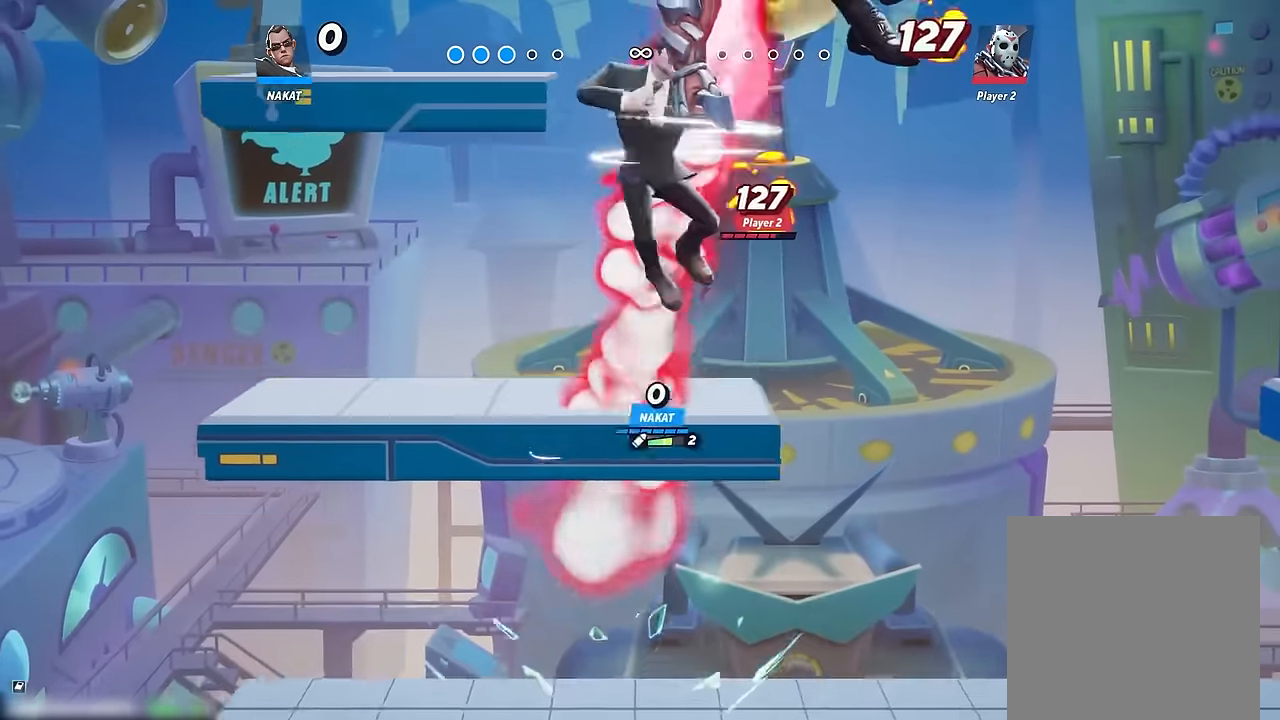
{"dt_ms": 500, "buttons": [], "left_stick": "up", "right_stick": "center", "events": [[50, "left_stick", "up"], [67, "Y", "up"]]}
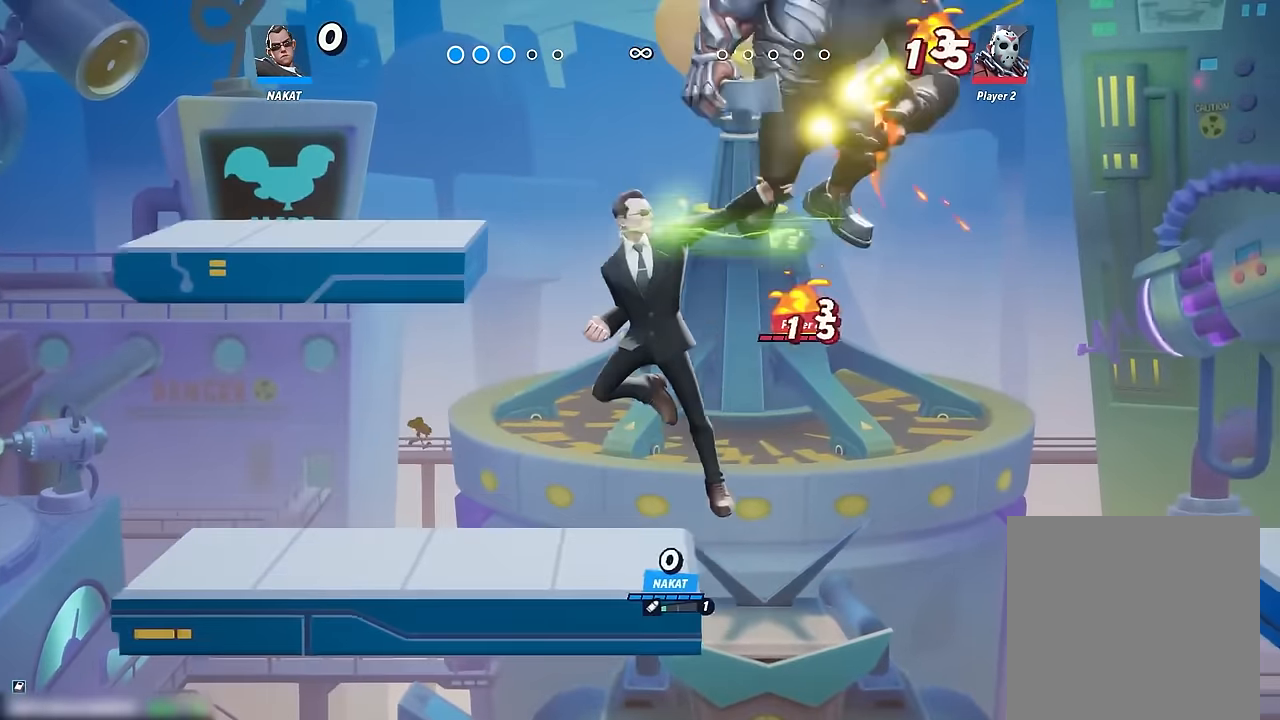
{"dt_ms": 1000, "buttons": [], "left_stick": "down", "right_stick": "center", "events": [[333, "left_stick", "center"], [517, "left_stick", "down-right"], [883, "left_stick", "down"]]}
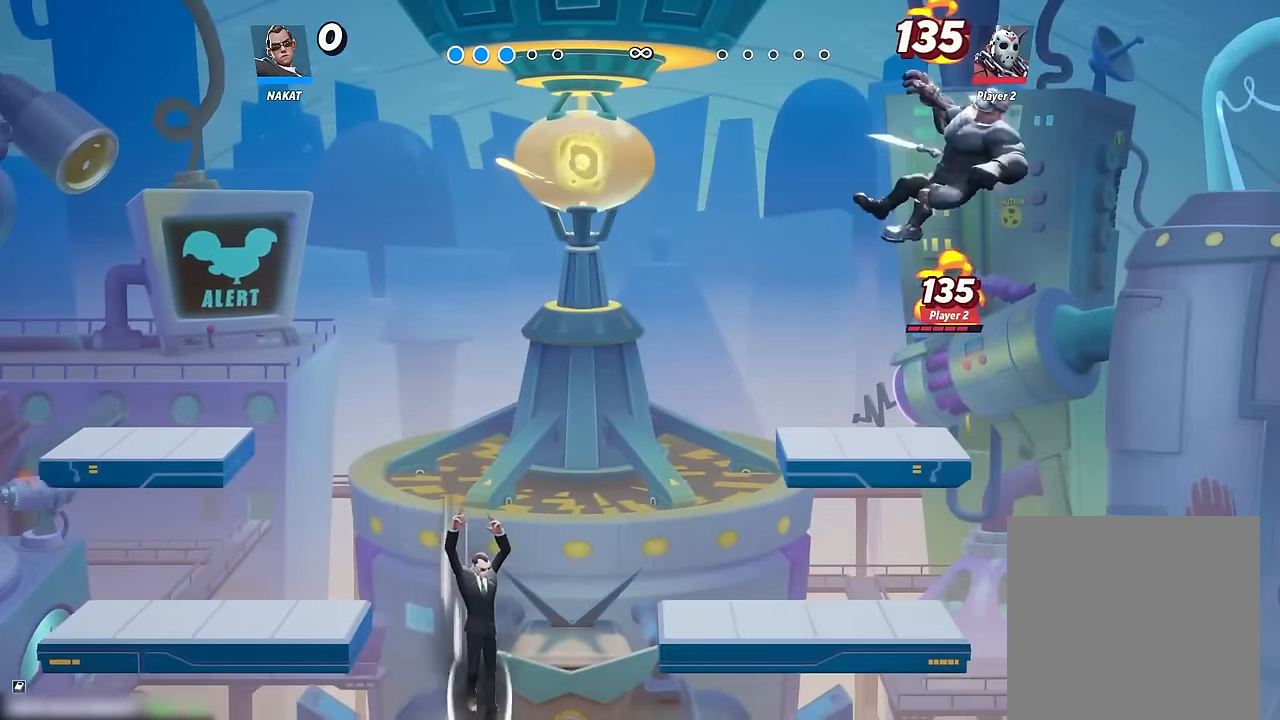
{"dt_ms": 500, "buttons": [], "left_stick": "right", "right_stick": "center", "events": [[33, "left_stick", "down-right"], [133, "left_stick", "right"]]}
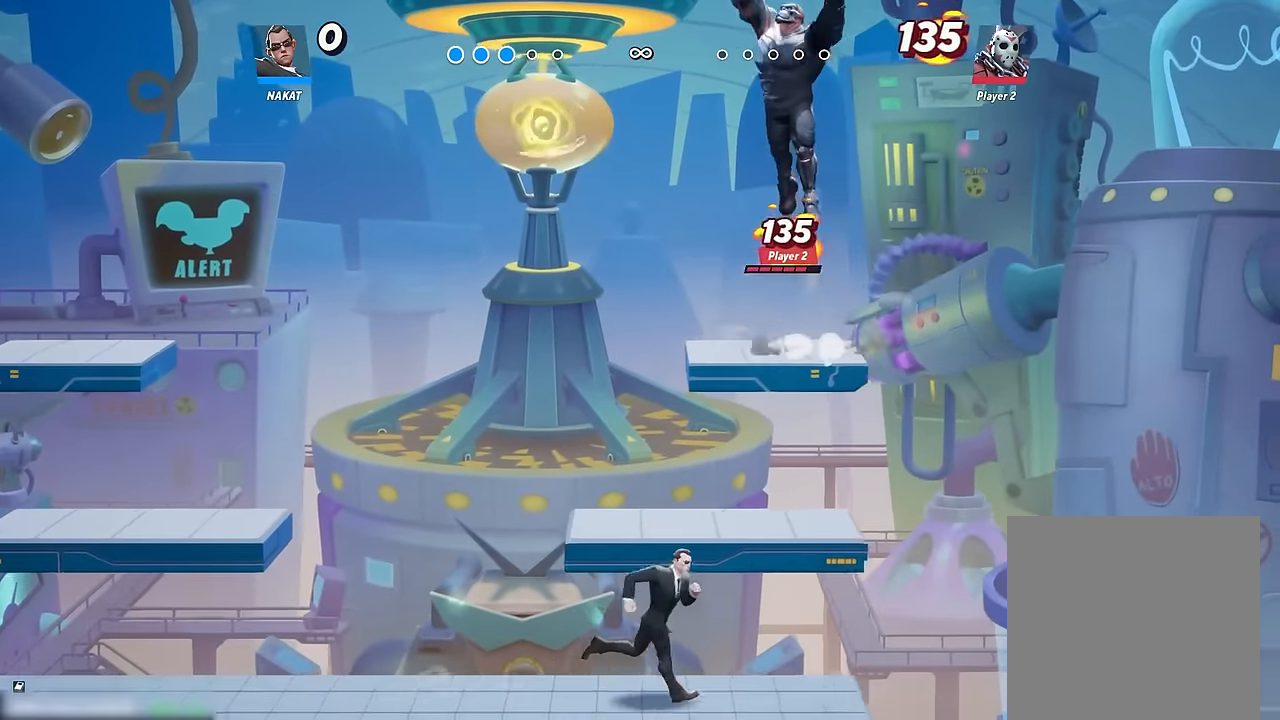
{"dt_ms": 500, "buttons": [], "left_stick": "left", "right_stick": "center", "events": [[150, "left_stick", "left"]]}
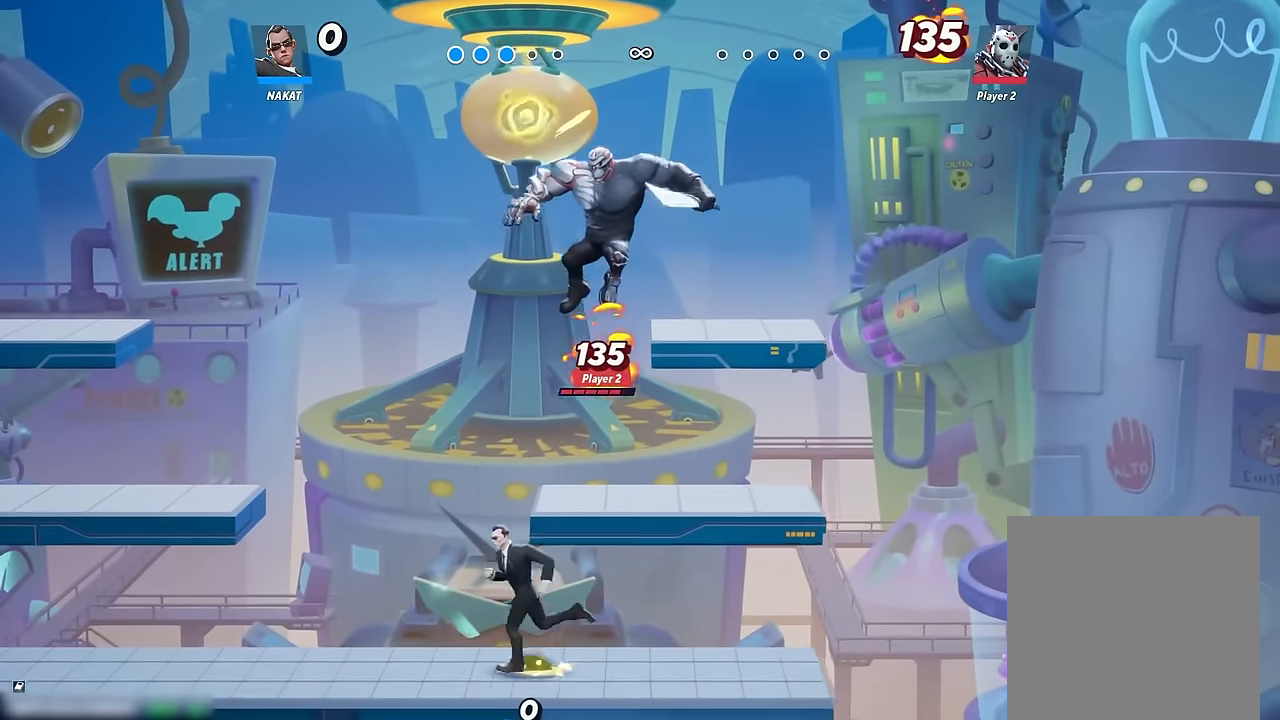
{"dt_ms": 500, "buttons": [], "left_stick": "right", "right_stick": "center", "events": [[167, "left_stick", "right"]]}
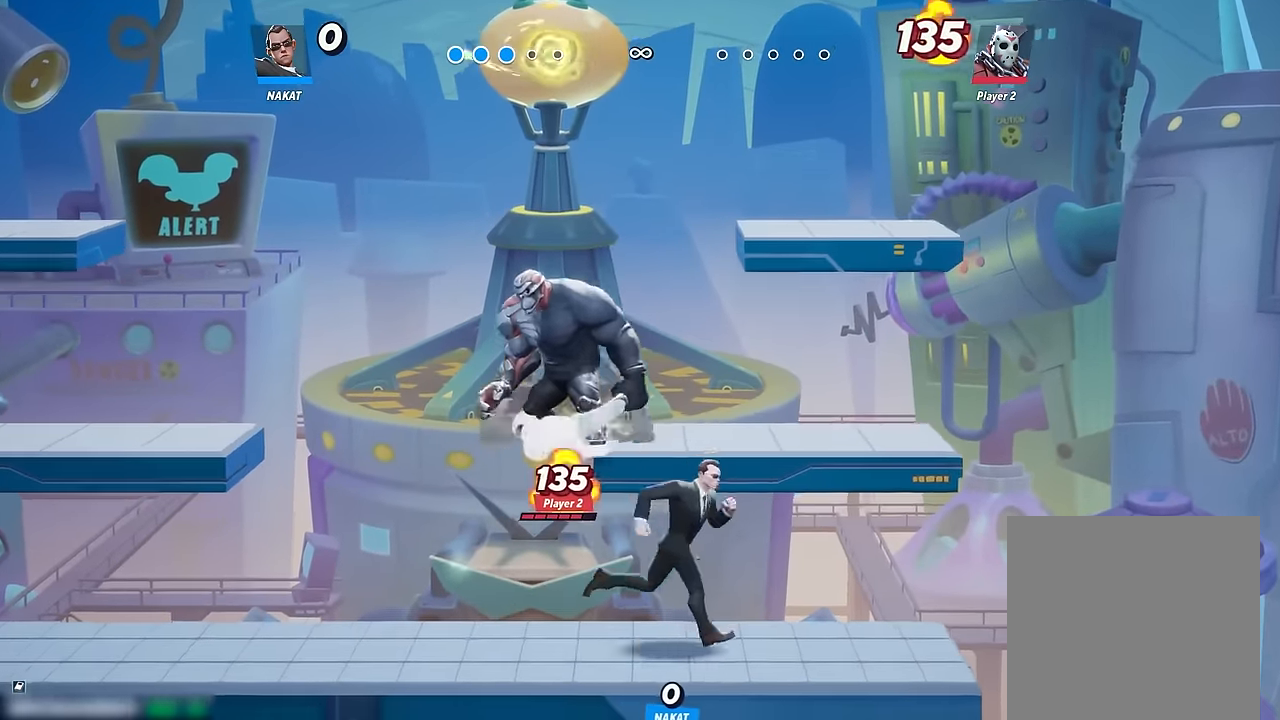
{"dt_ms": 500, "buttons": [], "left_stick": "left", "right_stick": "center", "events": [[167, "left_stick", "left"]]}
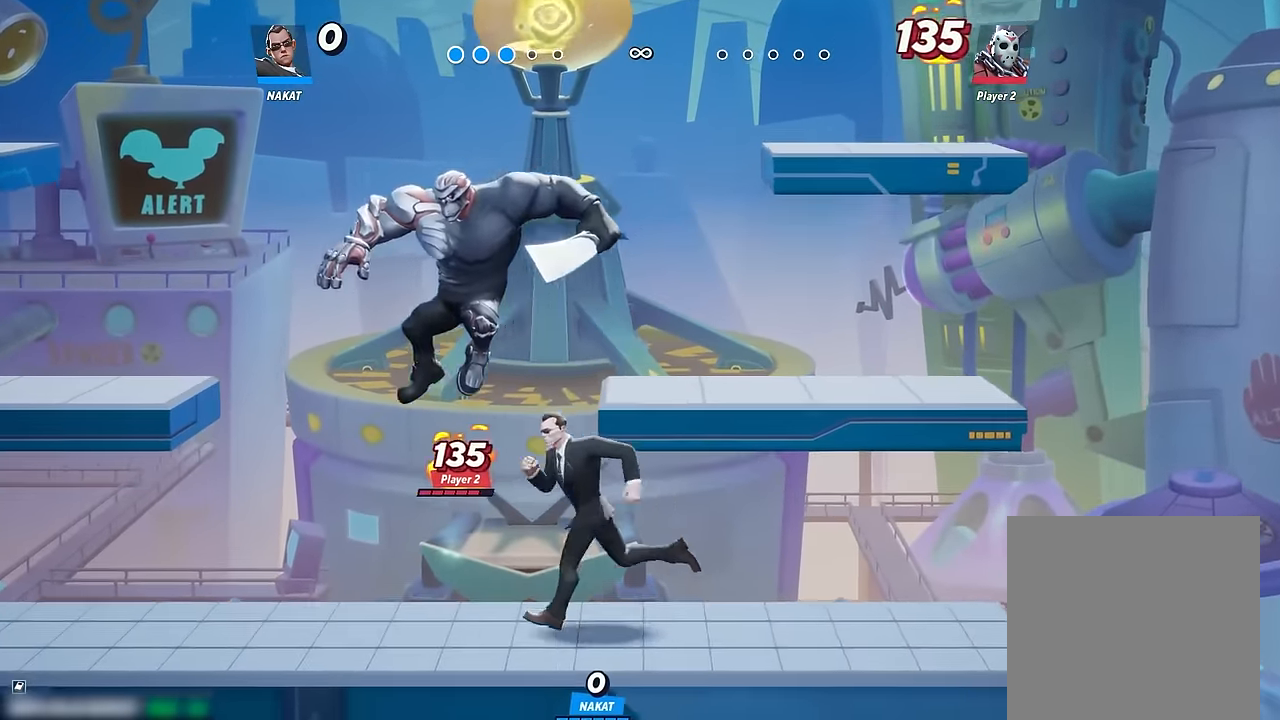
{"dt_ms": 500, "buttons": [], "left_stick": "left", "right_stick": "center", "events": [[67, "left_stick", "center"], [333, "left_stick", "left"]]}